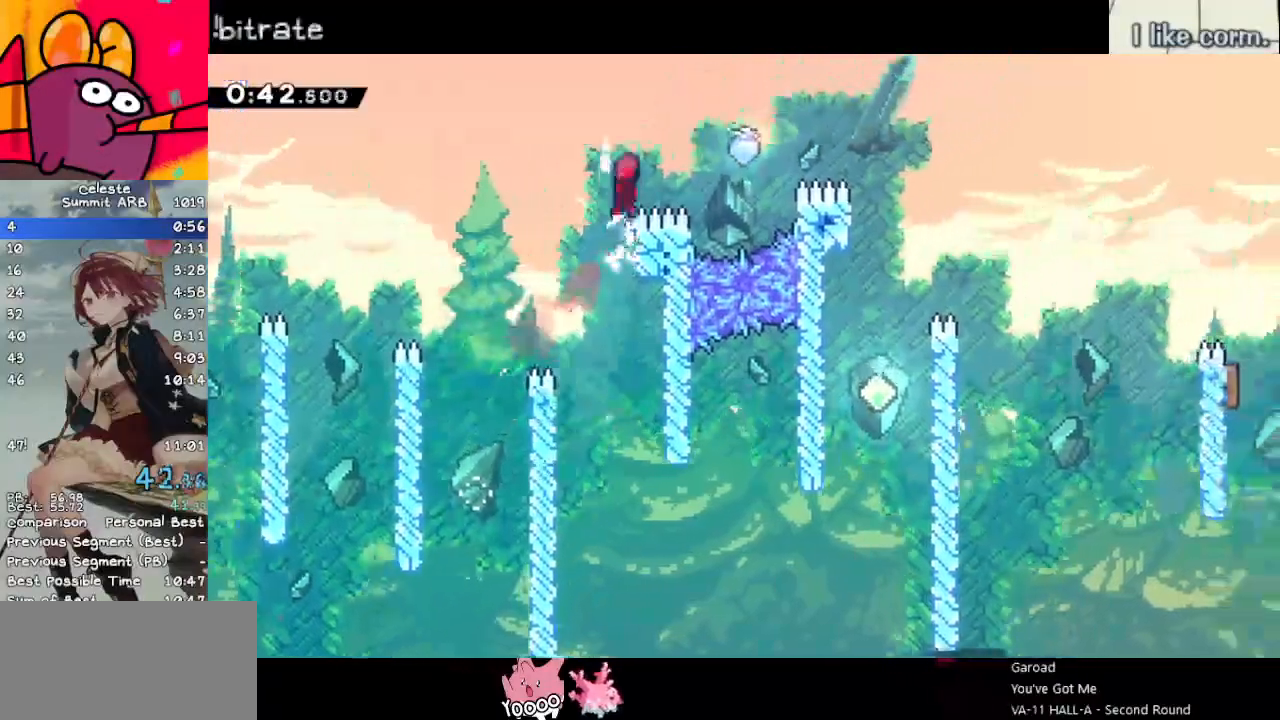
Gameplay with keyboard; each line is a JSON object with the keys held at the frame after it. "events" lists presses ("down") and releases ("up") of "dash", "demo", "down", "grab", "jump", "left", "menu", "return", "right", "space" and "up" between this image and that frame as [ms after this image, input, new state], when the widget could be followed in between. No other keys are recorded. Mouse input is not recorded. Key names are as the overlay labels them; some are game actions (e.g. jump) rather than physical keys.
{"keys": ["down", "right"], "events": [[100, "space", "up"], [133, "dash", "down"], [133, "grab", "up"], [183, "jump", "up"], [383, "dash", "up"], [467, "down", "down"]]}
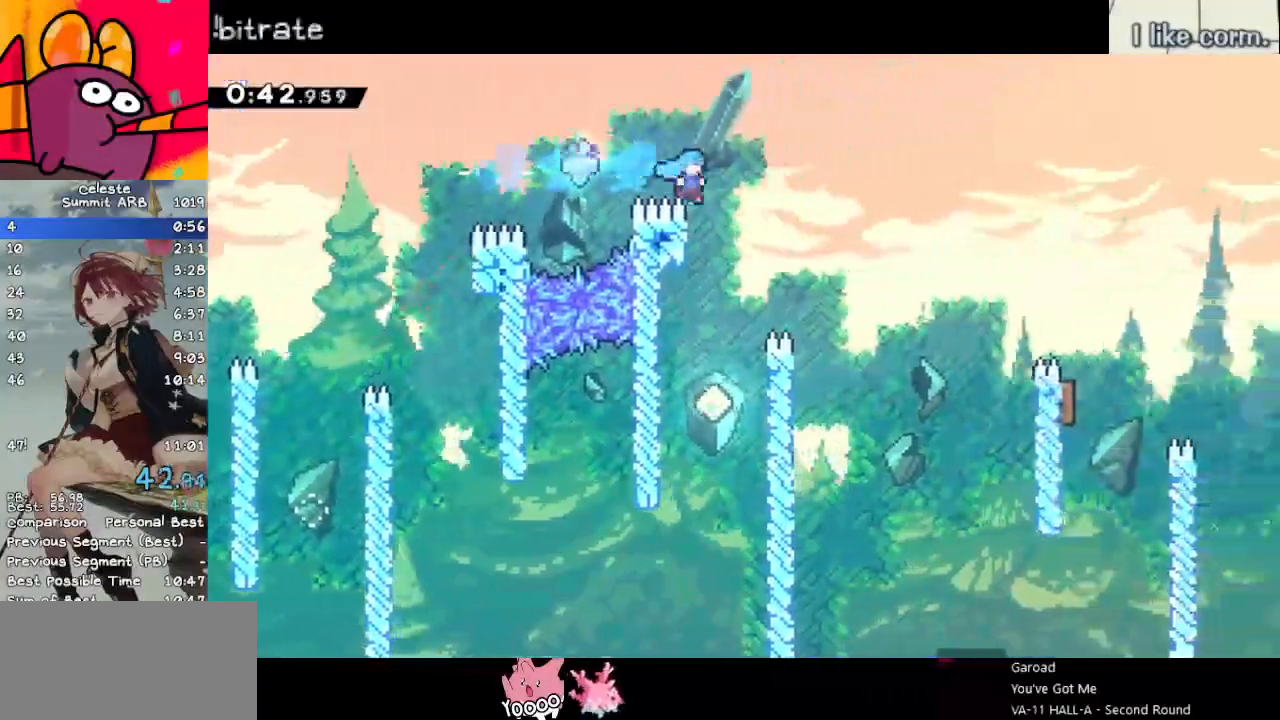
{"keys": ["dash", "right", "up"], "events": [[67, "right", "up"], [200, "left", "down"], [300, "down", "up"], [350, "left", "up"], [400, "dash", "down"], [400, "right", "down"], [400, "up", "down"]]}
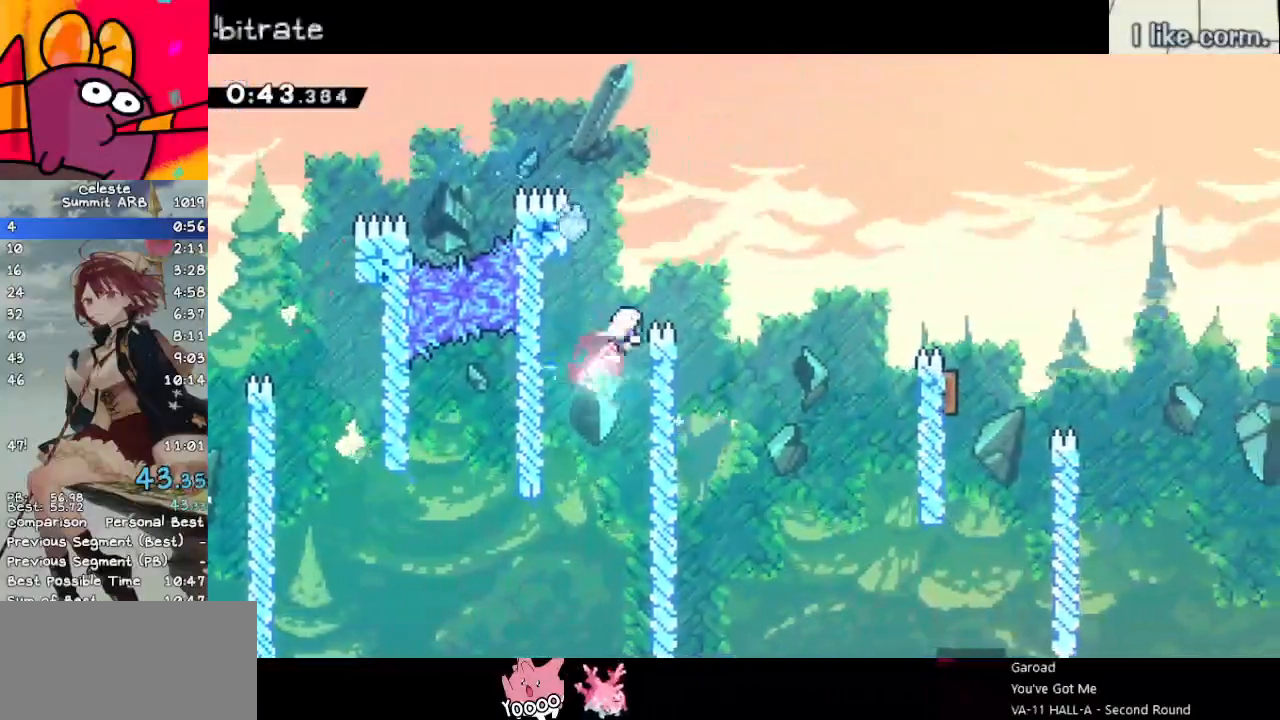
{"keys": ["right"], "events": [[117, "dash", "up"], [167, "up", "up"], [217, "dash", "down"], [400, "dash", "up"]]}
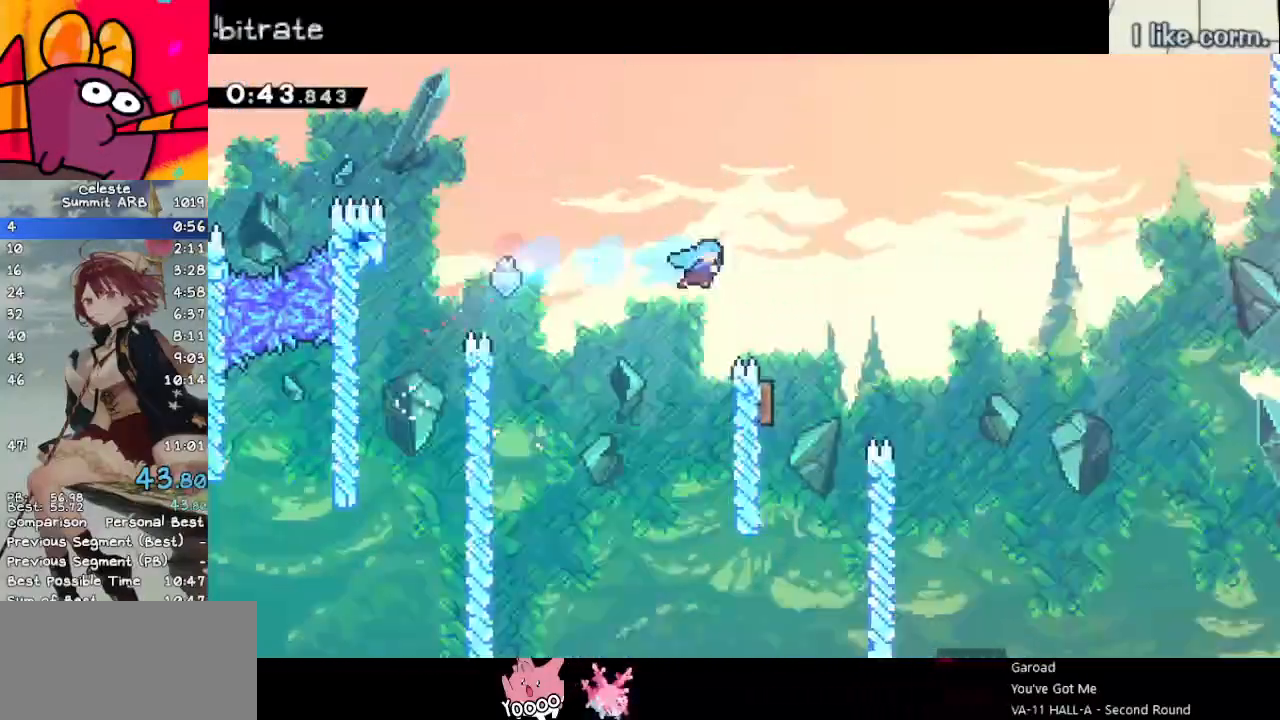
{"keys": ["right"], "events": [[200, "left", "down"], [333, "left", "up"]]}
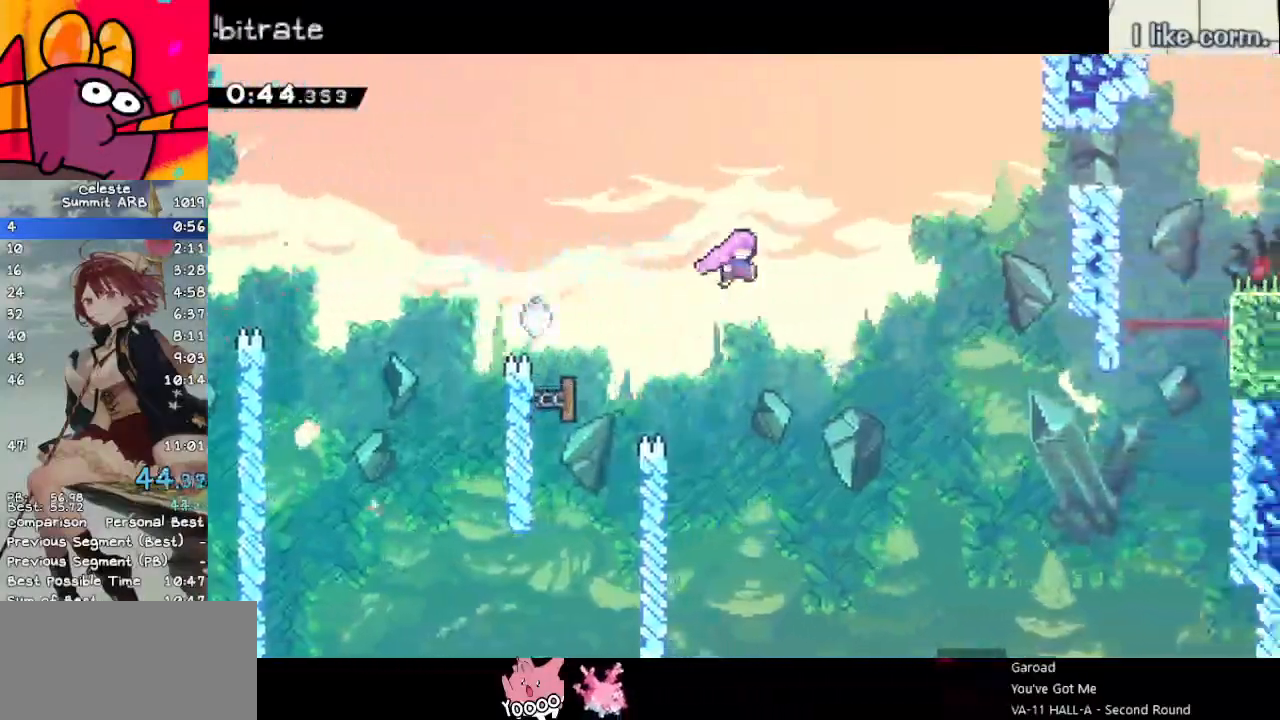
{"keys": ["right"], "events": [[250, "up", "down"], [300, "dash", "down"], [433, "up", "up"], [483, "dash", "up"]]}
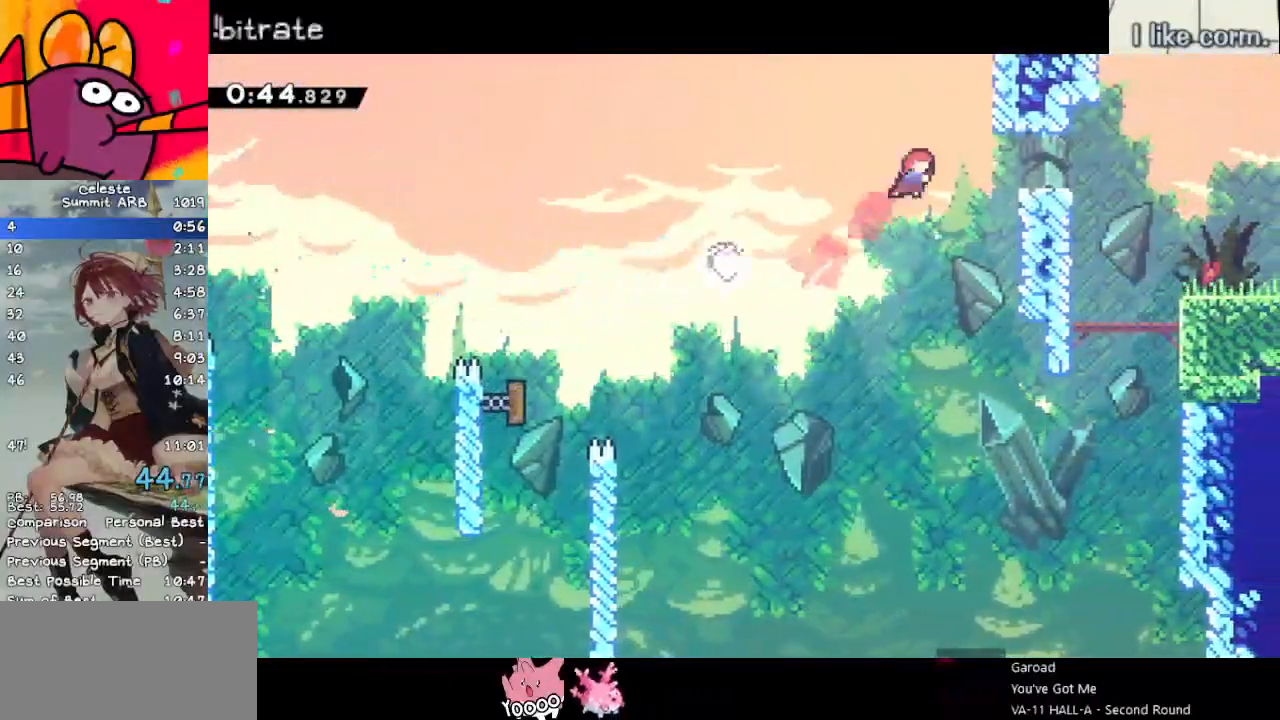
{"keys": ["right"], "events": [[67, "demo", "down"], [217, "demo", "up"], [267, "down", "down"], [267, "jump", "down"], [350, "dash", "down"], [400, "jump", "up"], [450, "dash", "up"], [500, "down", "up"]]}
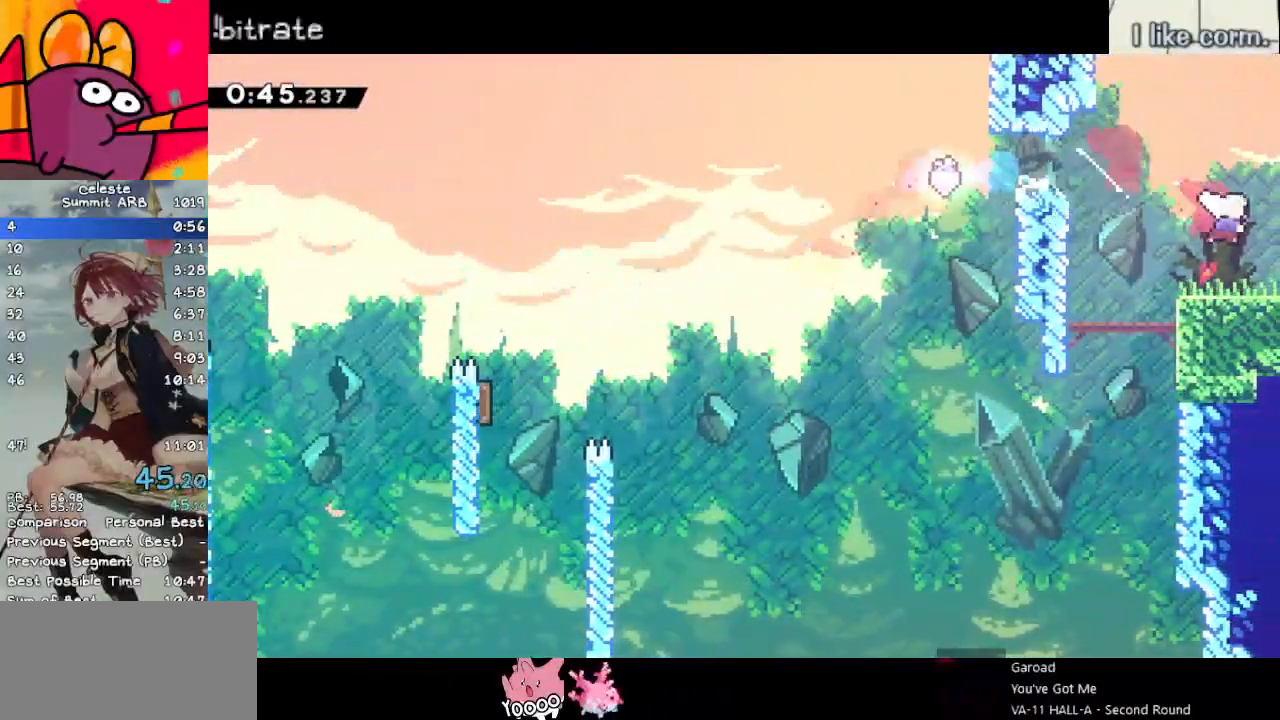
{"keys": ["right"], "events": []}
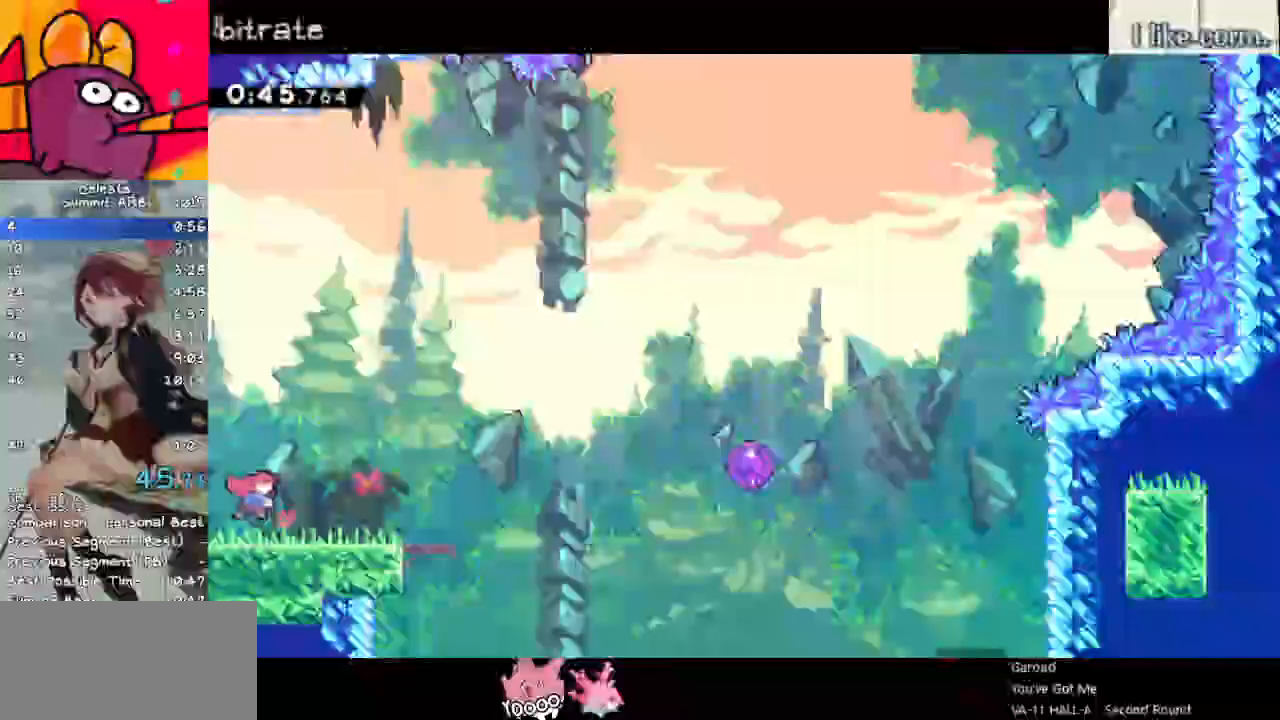
{"keys": ["jump", "right"], "events": [[267, "jump", "down"]]}
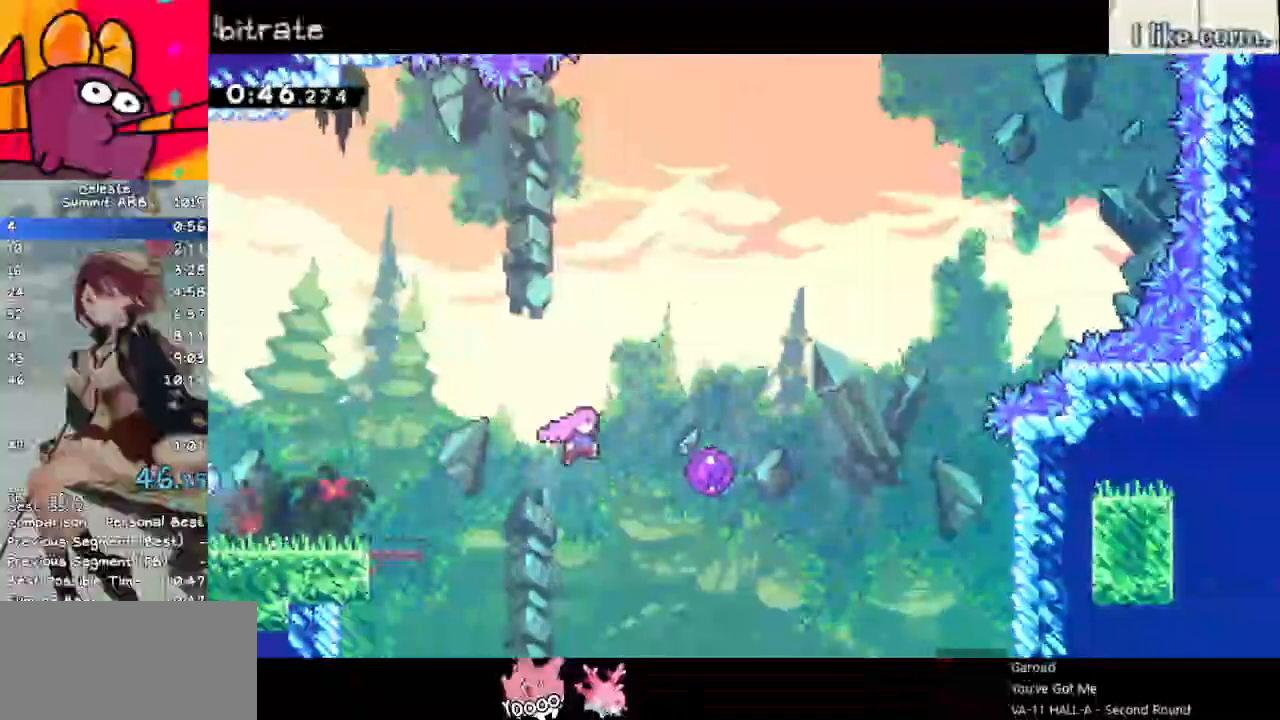
{"keys": ["jump", "right", "up"], "events": [[50, "up", "down"]]}
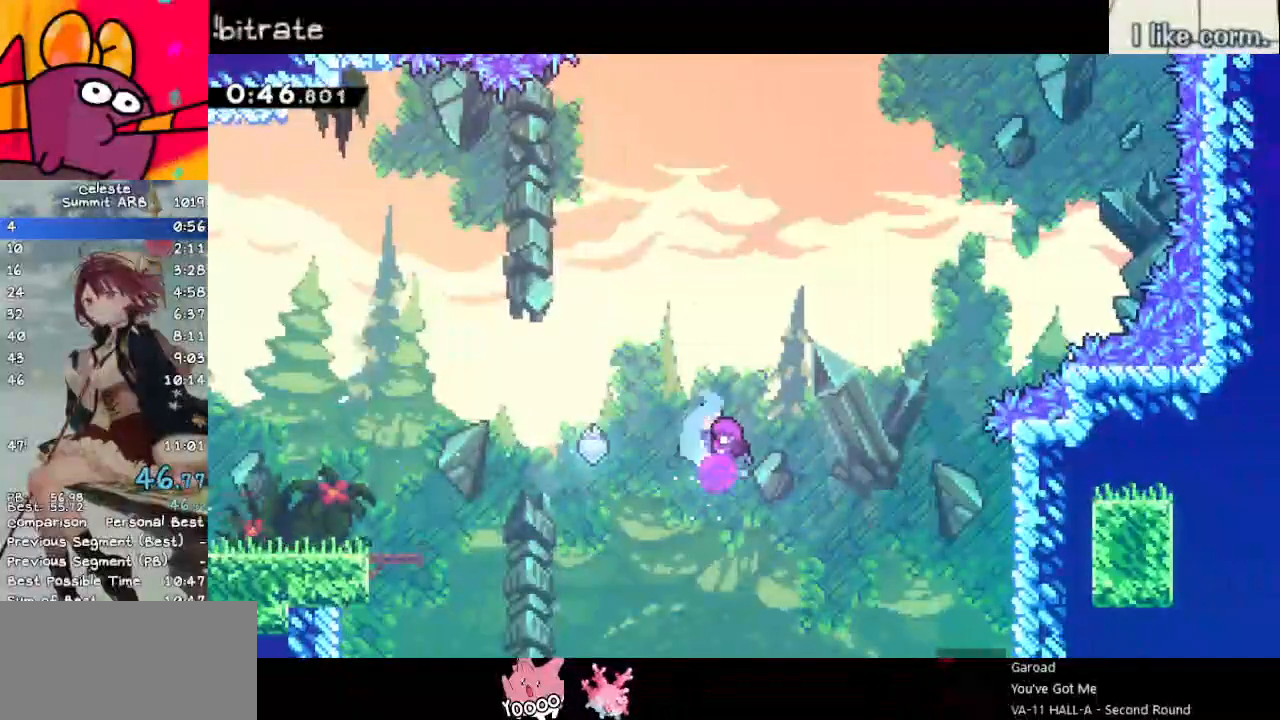
{"keys": ["dash", "jump", "right", "up"], "events": [[350, "dash", "down"]]}
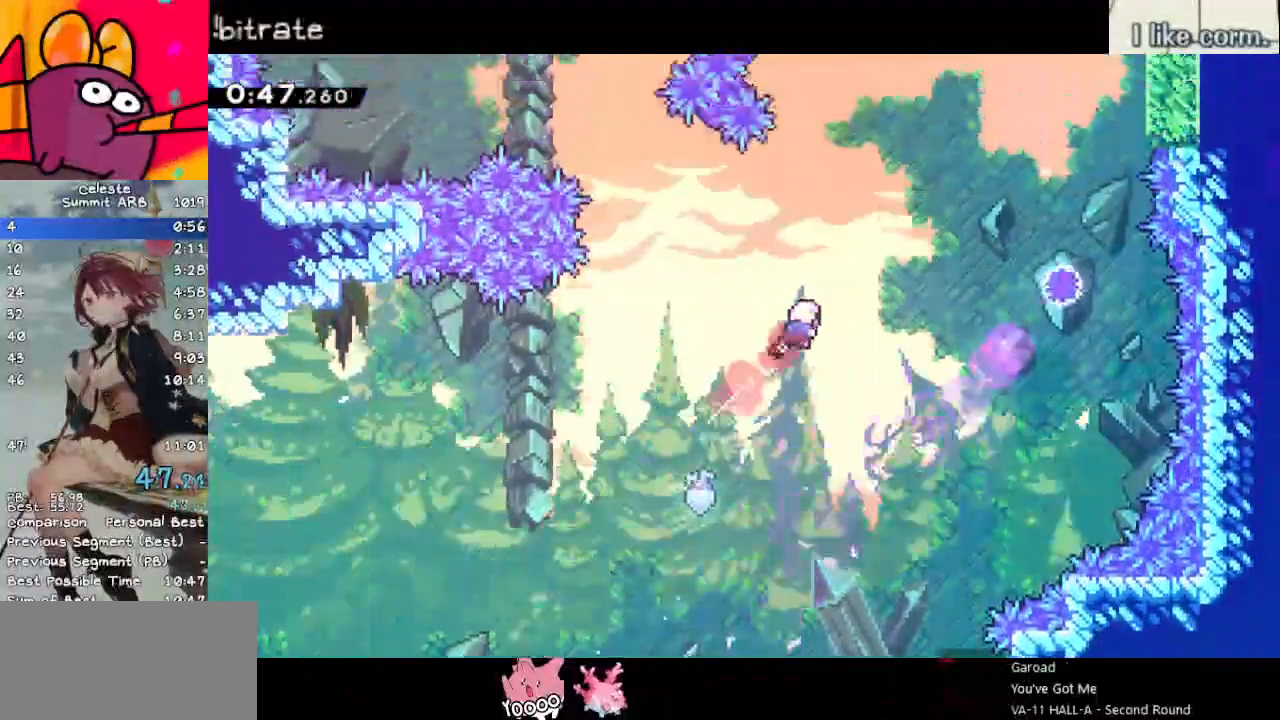
{"keys": ["right", "up"], "events": [[33, "dash", "up"], [33, "jump", "up"], [83, "up", "up"], [117, "dash", "down"], [300, "dash", "up"], [350, "up", "down"]]}
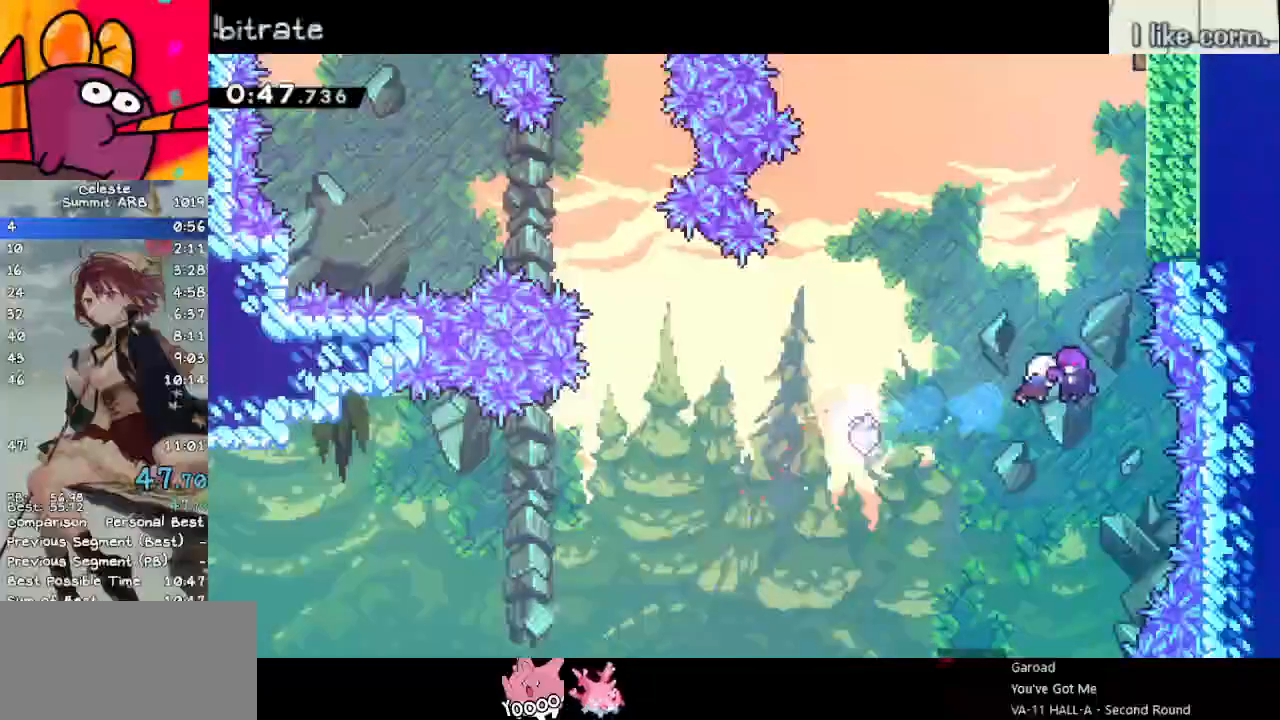
{"keys": ["right", "up"], "events": []}
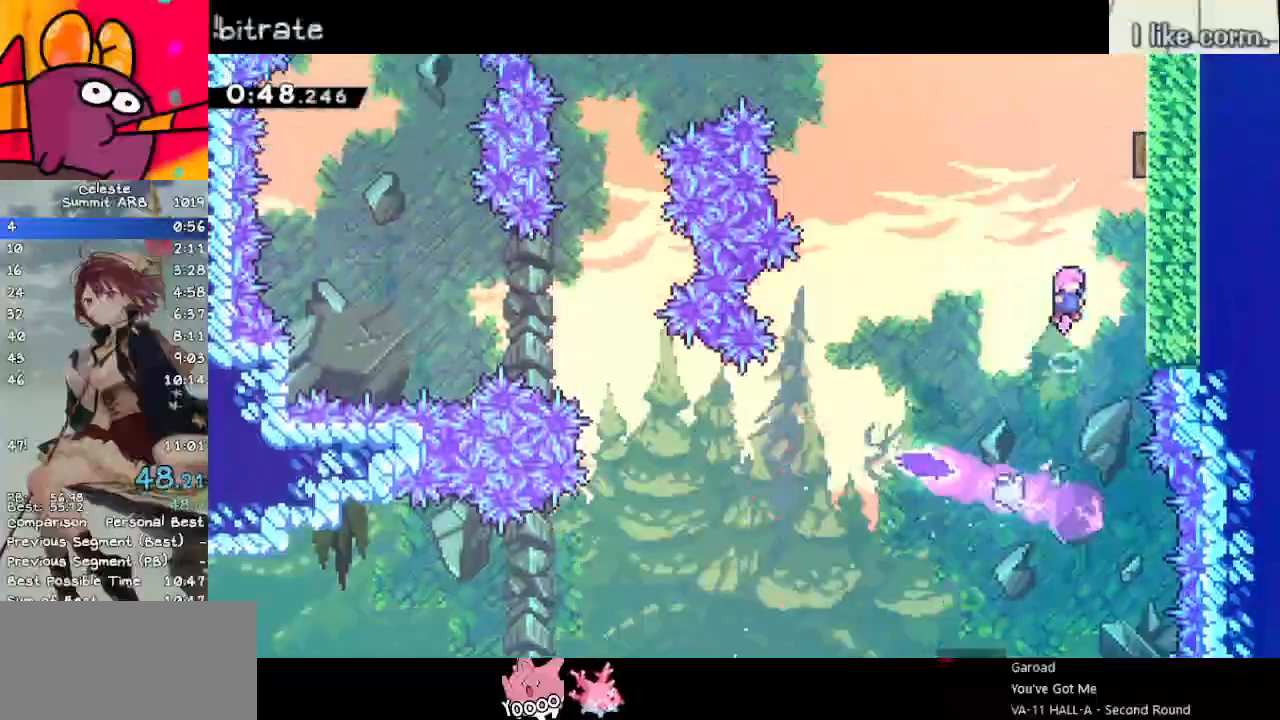
{"keys": ["left"], "events": [[67, "dash", "down"], [250, "dash", "up"], [300, "left", "down"], [333, "right", "up"], [333, "up", "up"]]}
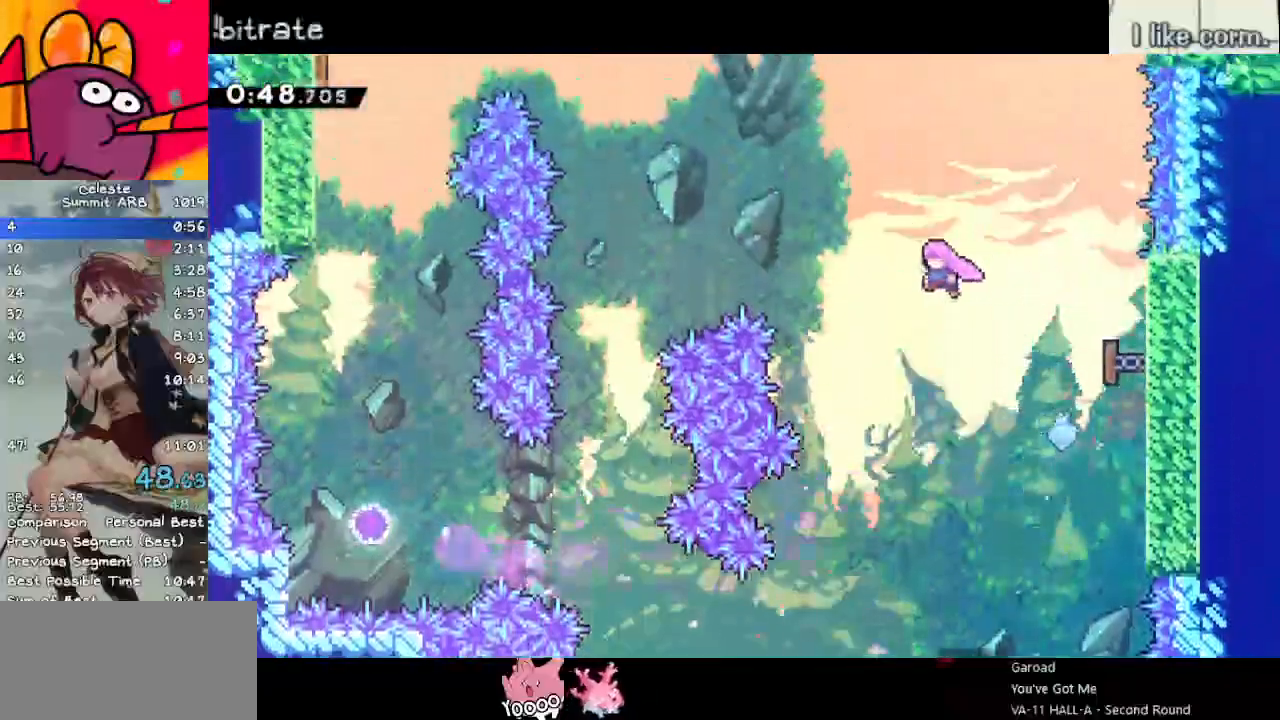
{"keys": ["down", "left"], "events": [[117, "dash", "down"], [267, "dash", "up"], [317, "down", "down"]]}
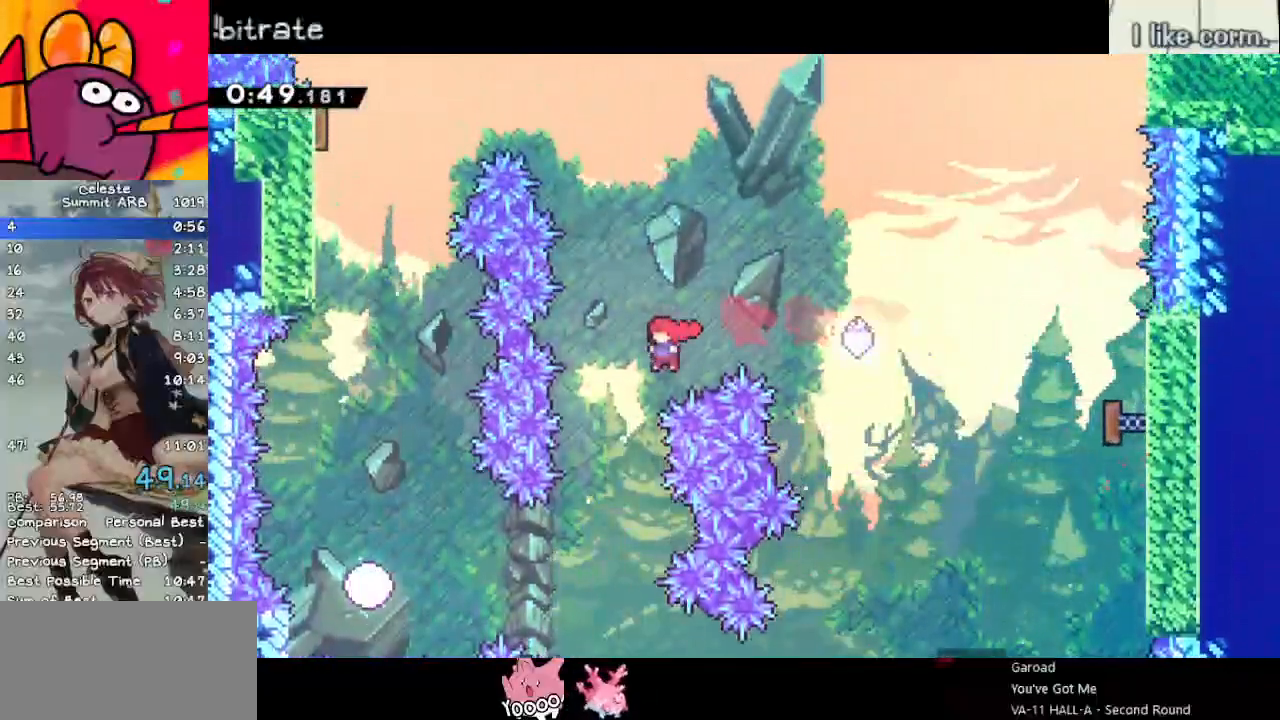
{"keys": ["left"], "events": [[283, "down", "up"], [317, "demo", "down"], [467, "demo", "up"]]}
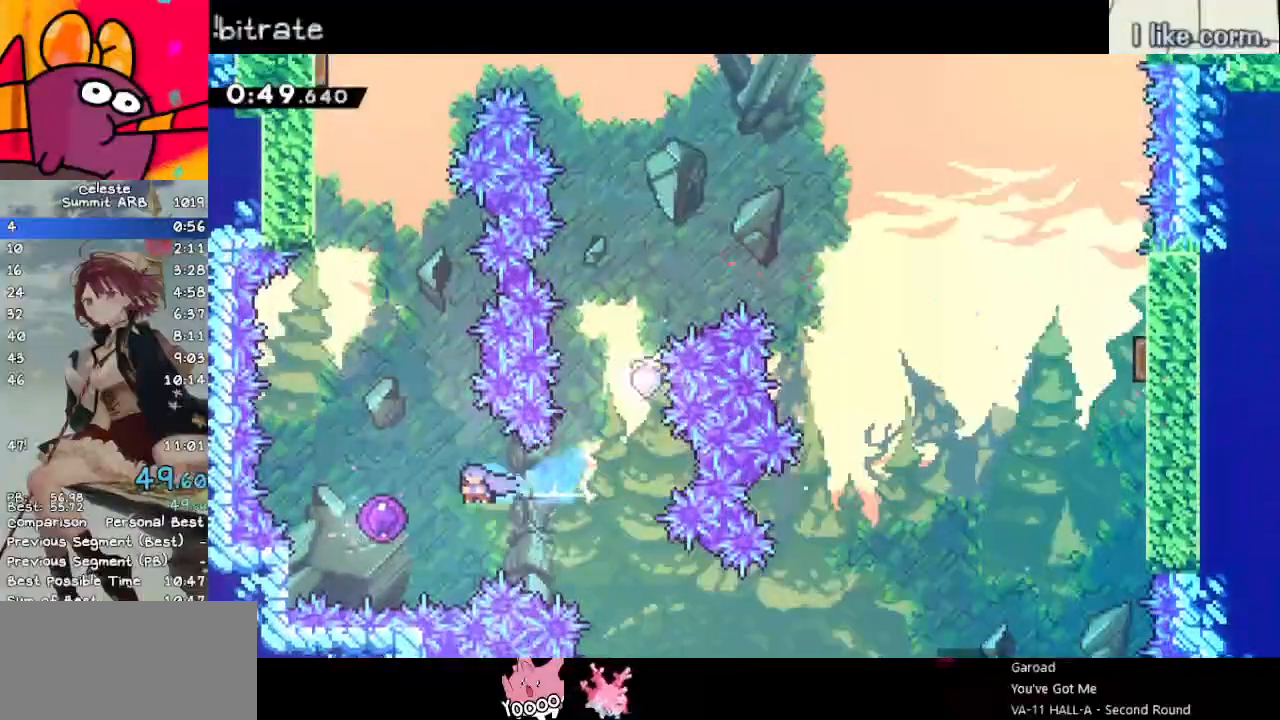
{"keys": ["up"], "events": [[17, "left", "up"], [17, "up", "down"]]}
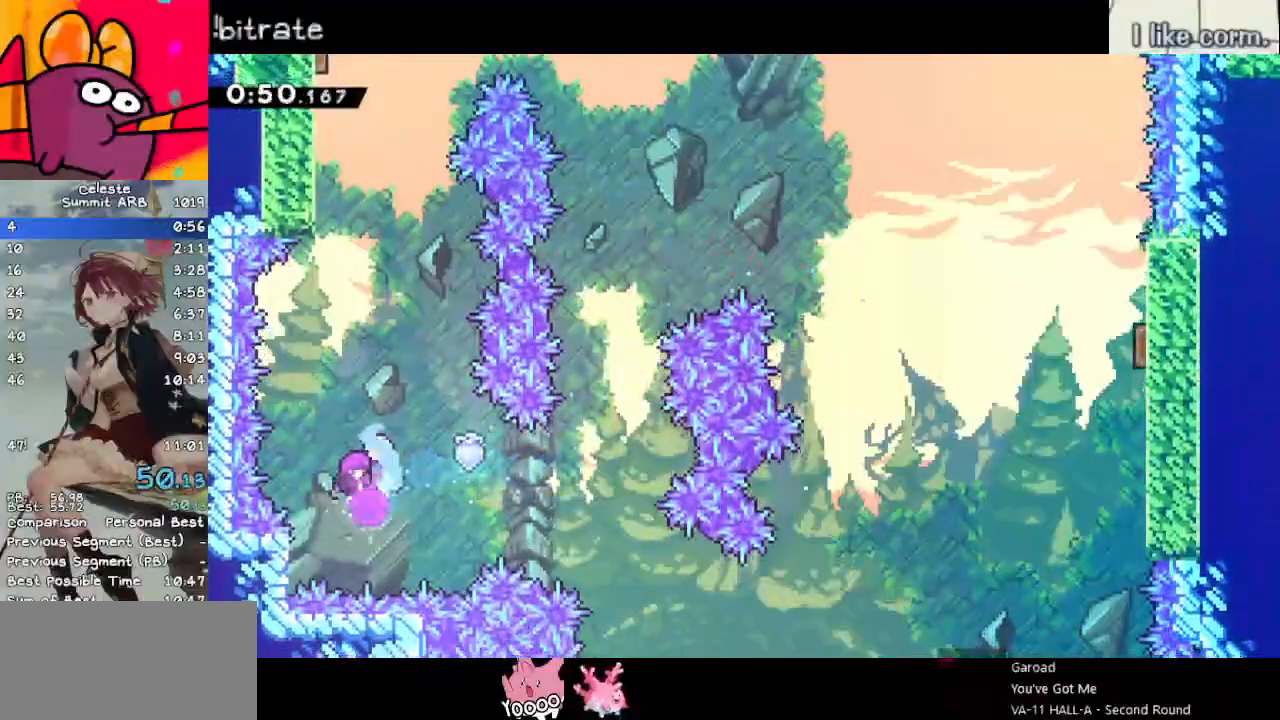
{"keys": ["dash", "left", "up"], "events": [[217, "dash", "down"], [367, "left", "down"], [400, "dash", "up"], [450, "dash", "down"]]}
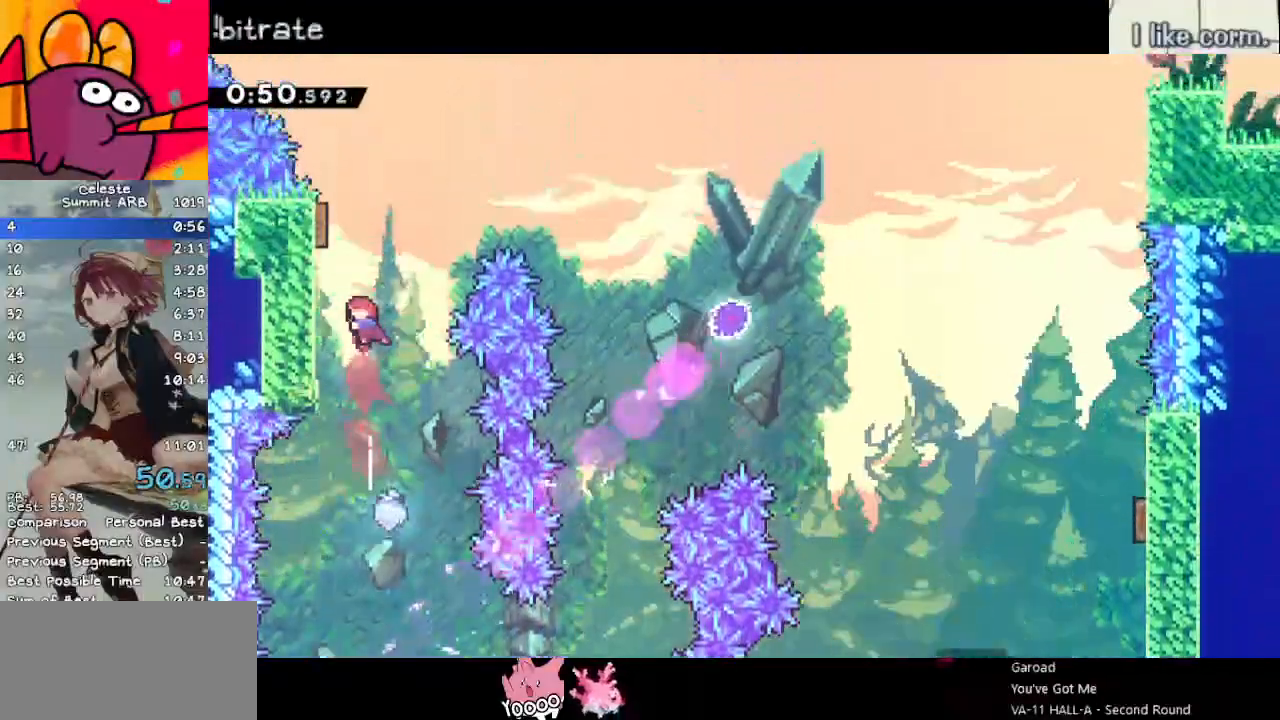
{"keys": ["down", "right"], "events": [[133, "right", "down"], [167, "dash", "up"], [167, "left", "up"], [167, "up", "up"], [283, "dash", "down"], [417, "dash", "up"], [467, "down", "down"]]}
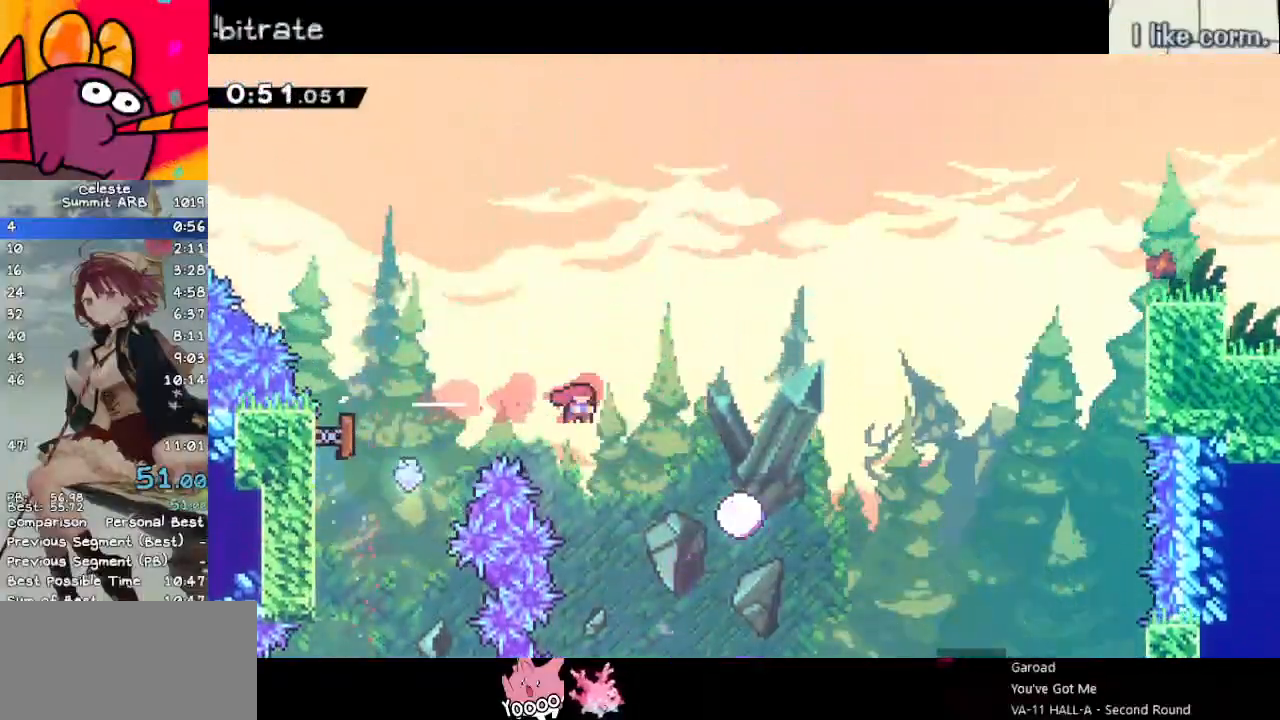
{"keys": [], "events": [[17, "dash", "down"], [250, "dash", "up"], [250, "down", "up"], [250, "right", "up"]]}
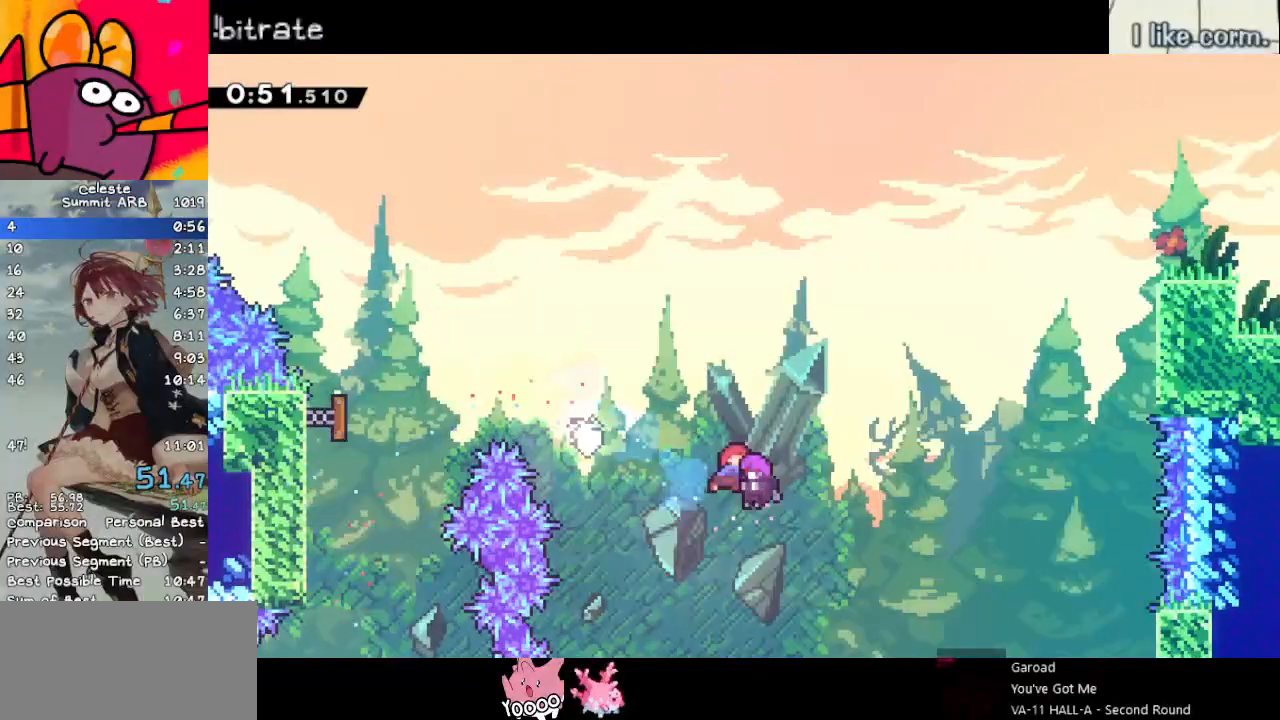
{"keys": [], "events": []}
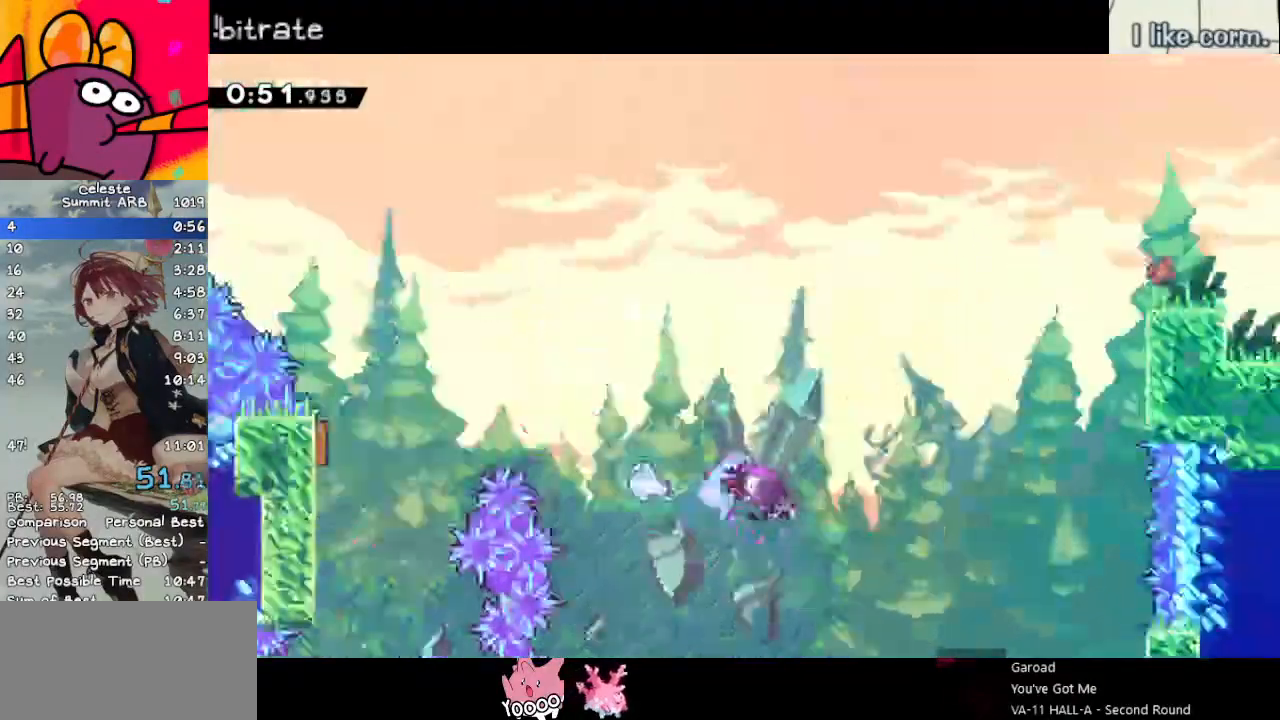
{"keys": [], "events": []}
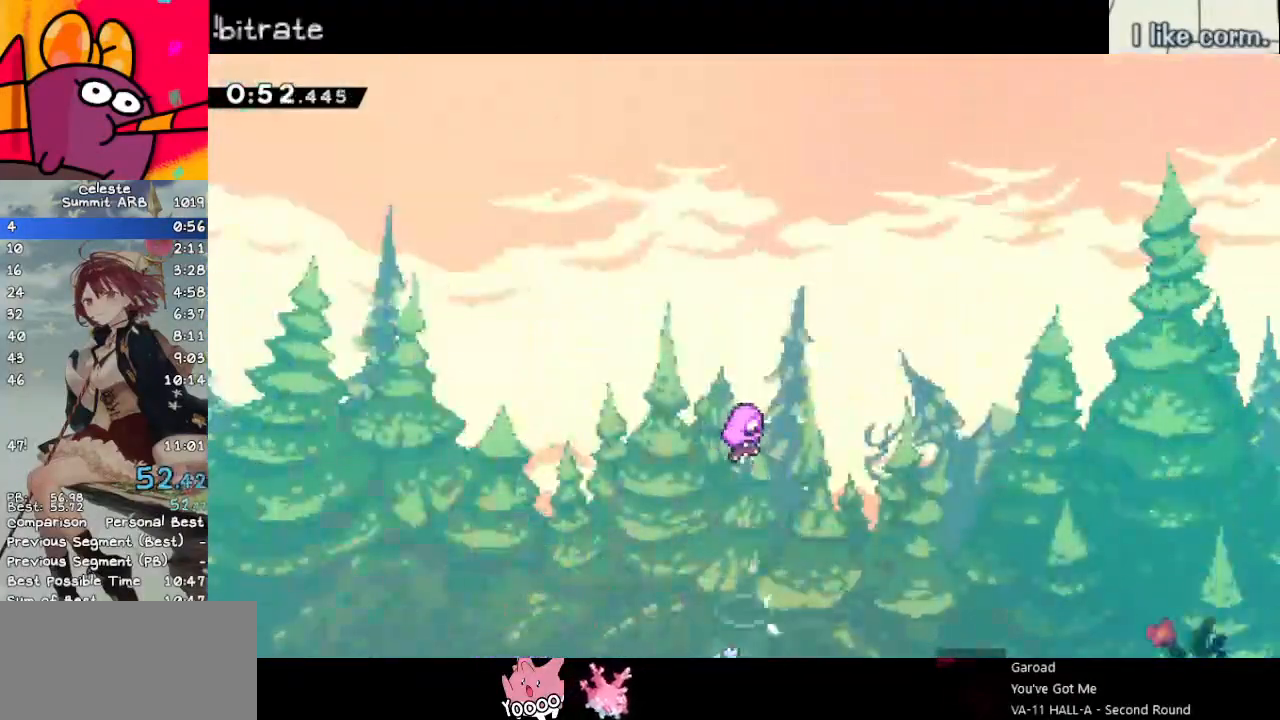
{"keys": [], "events": []}
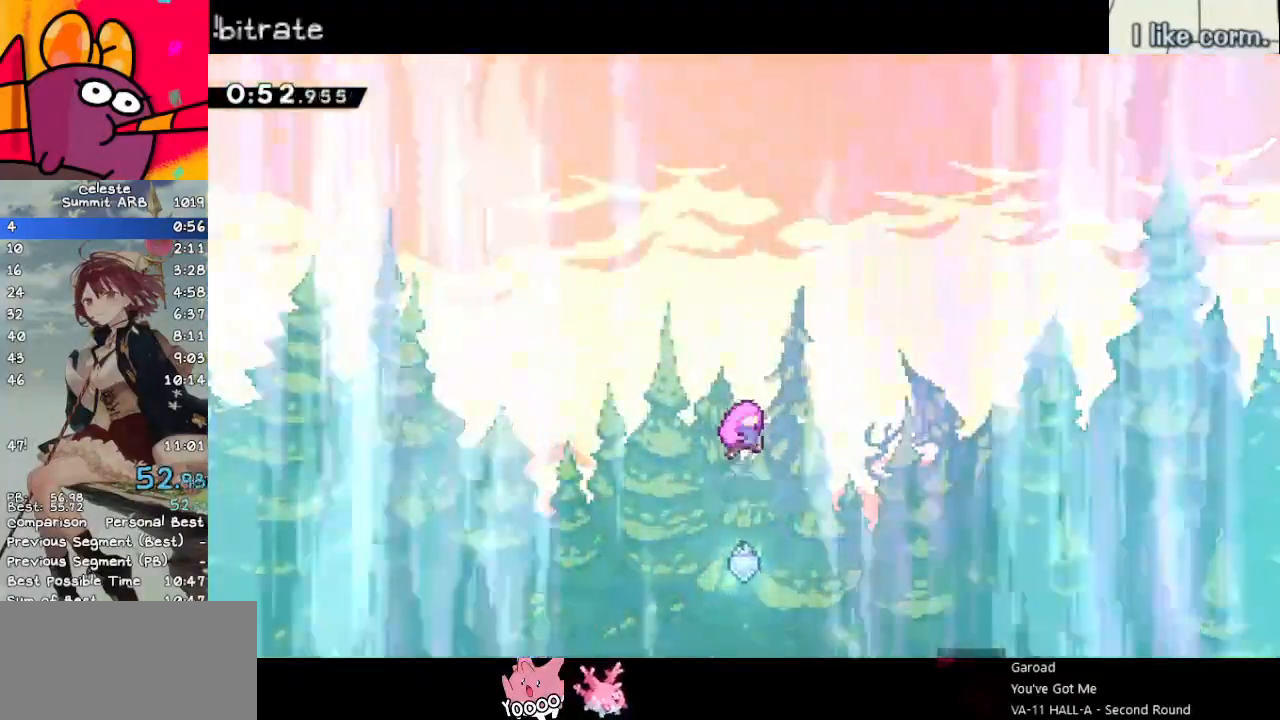
{"keys": [], "events": [[133, "return", "down"], [167, "return", "up"]]}
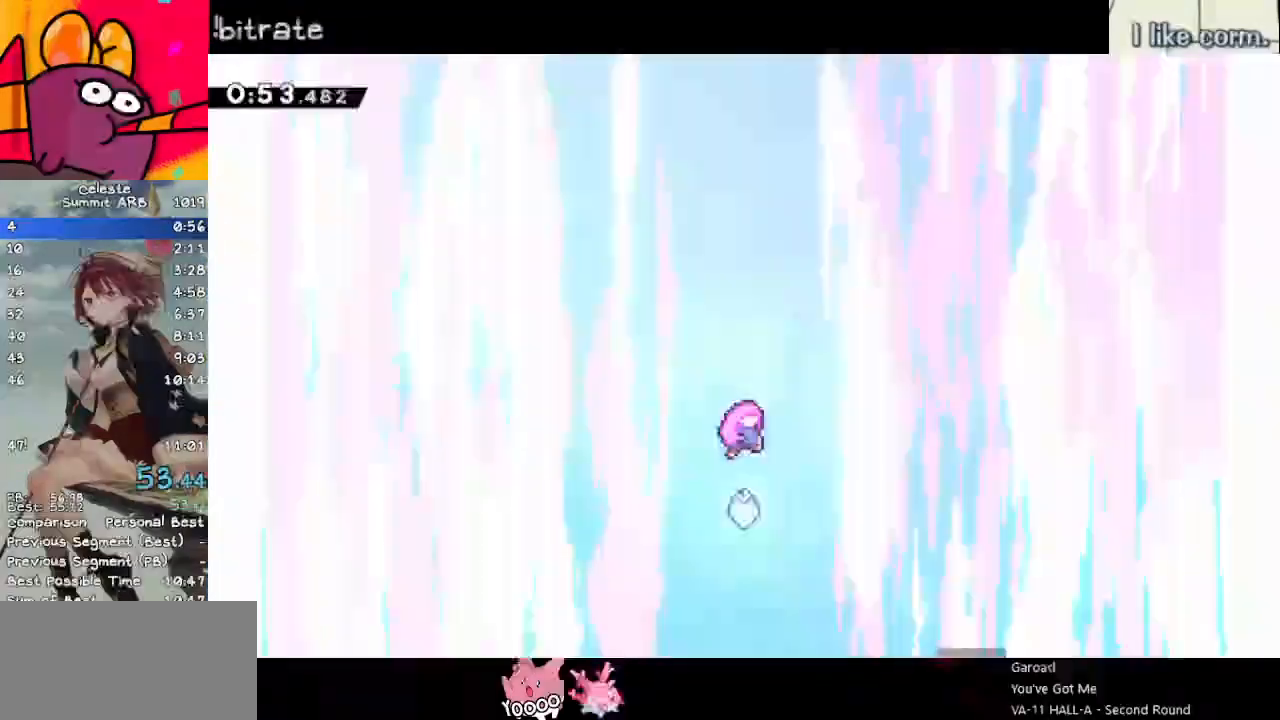
{"keys": [], "events": []}
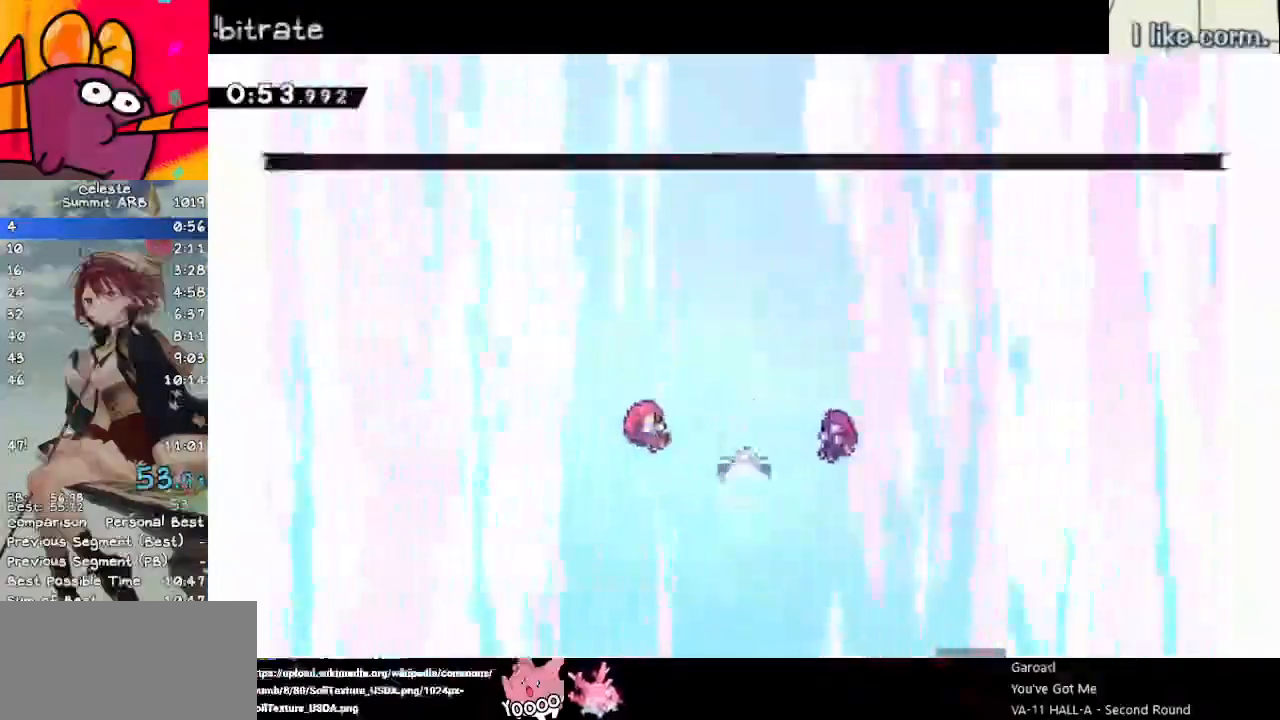
{"keys": [], "events": [[100, "demo", "down"], [100, "menu", "down"], [200, "demo", "up"], [200, "menu", "up"]]}
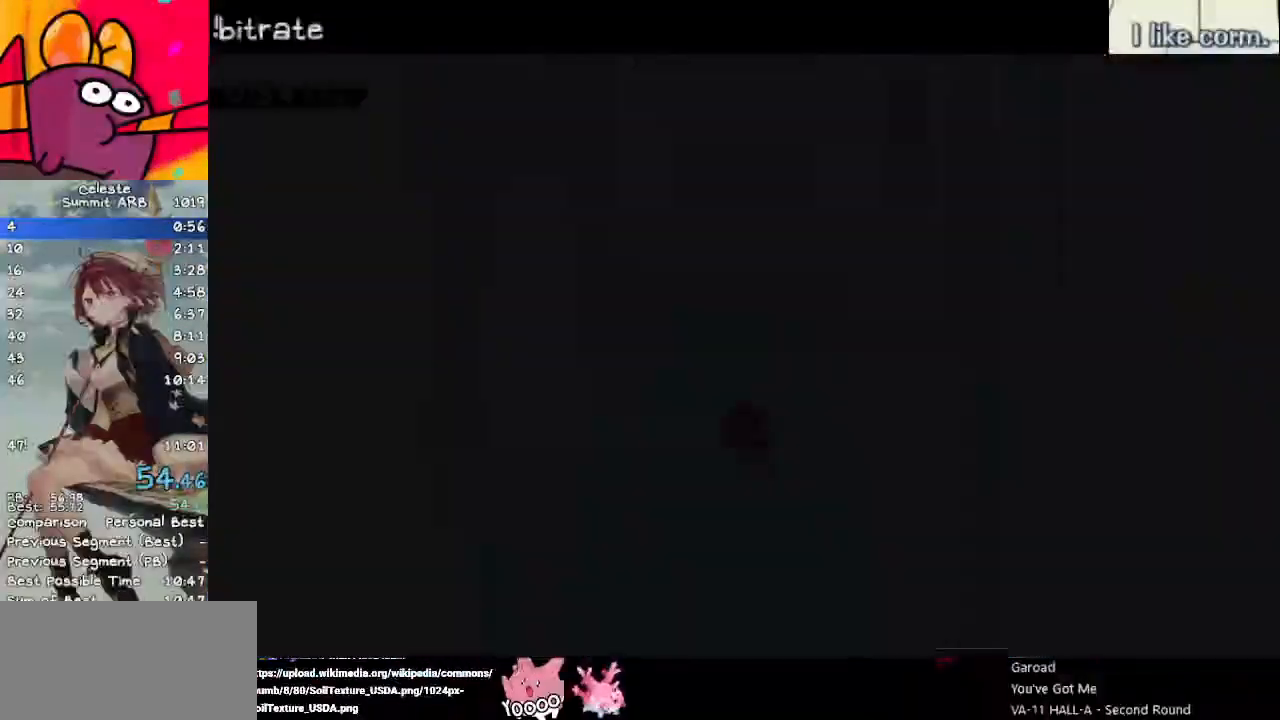
{"keys": [], "events": []}
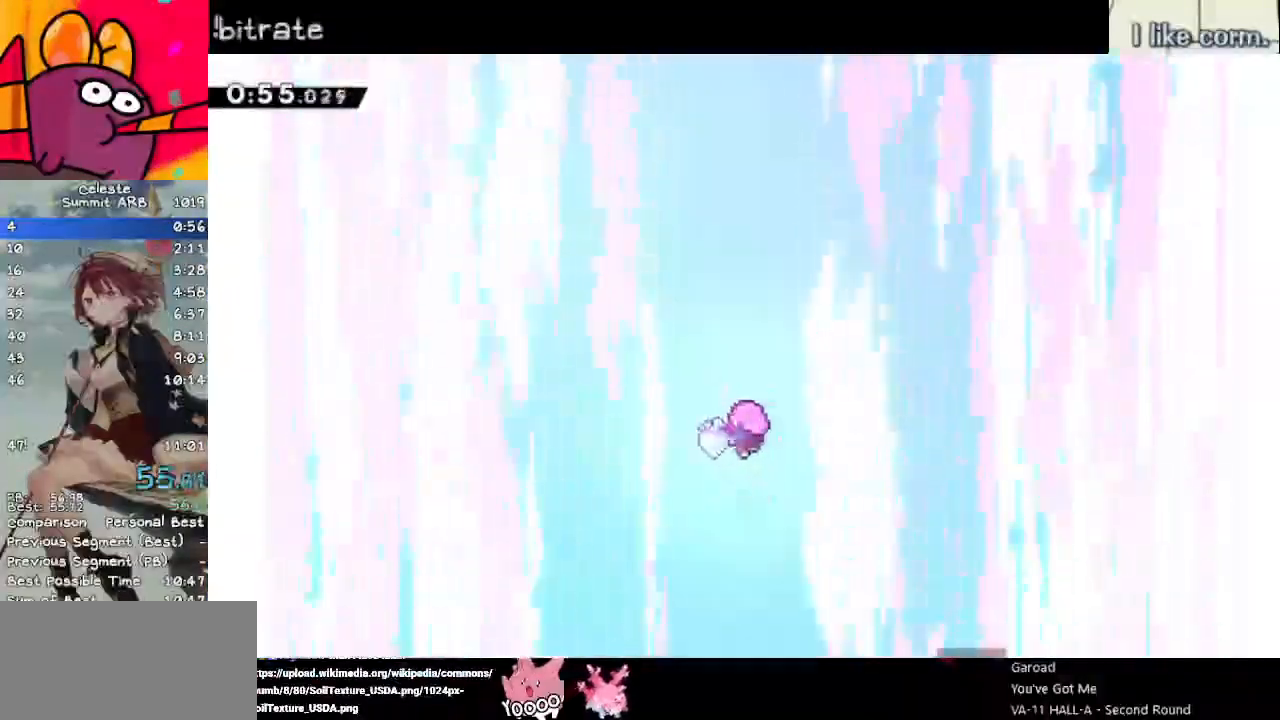
{"keys": [], "events": []}
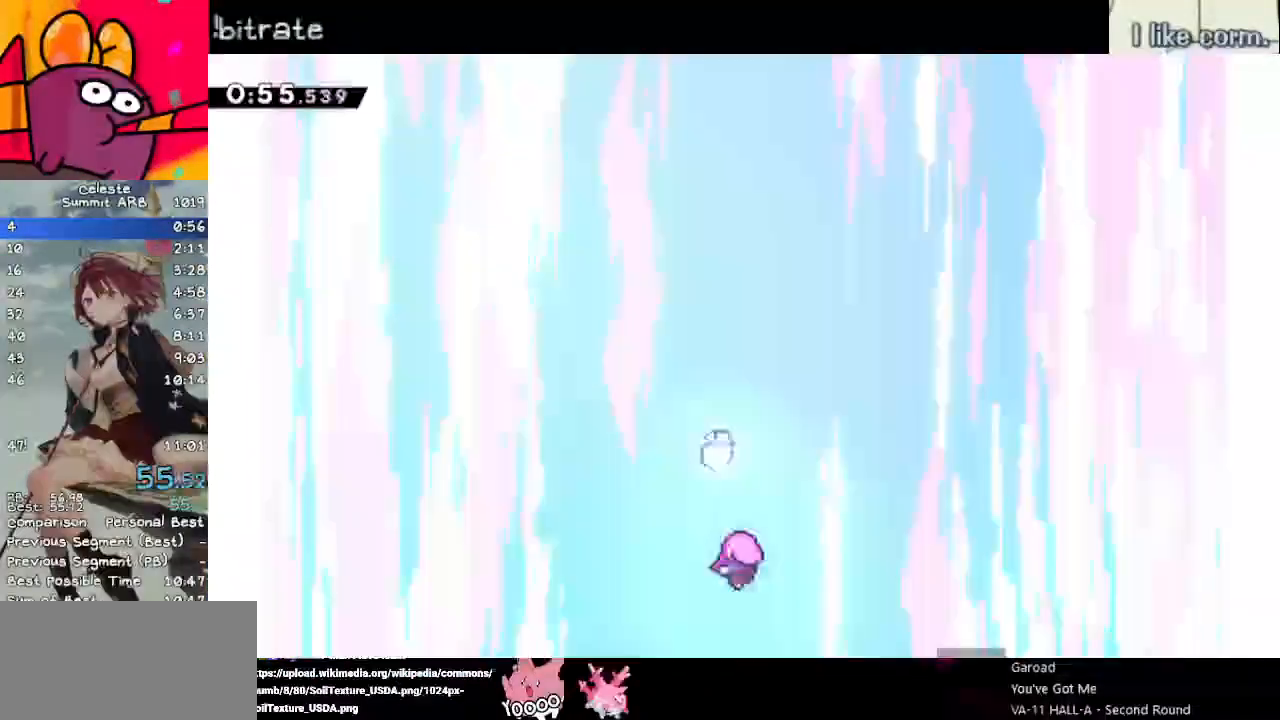
{"keys": [], "events": []}
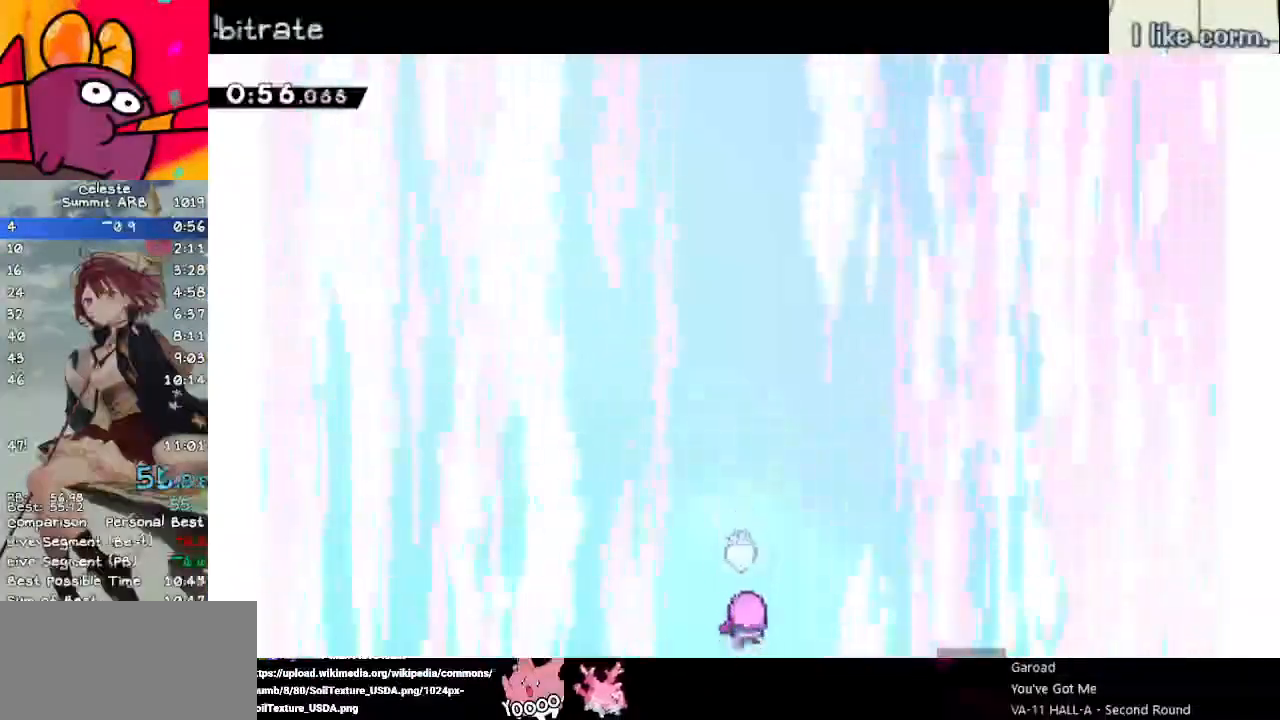
{"keys": [], "events": []}
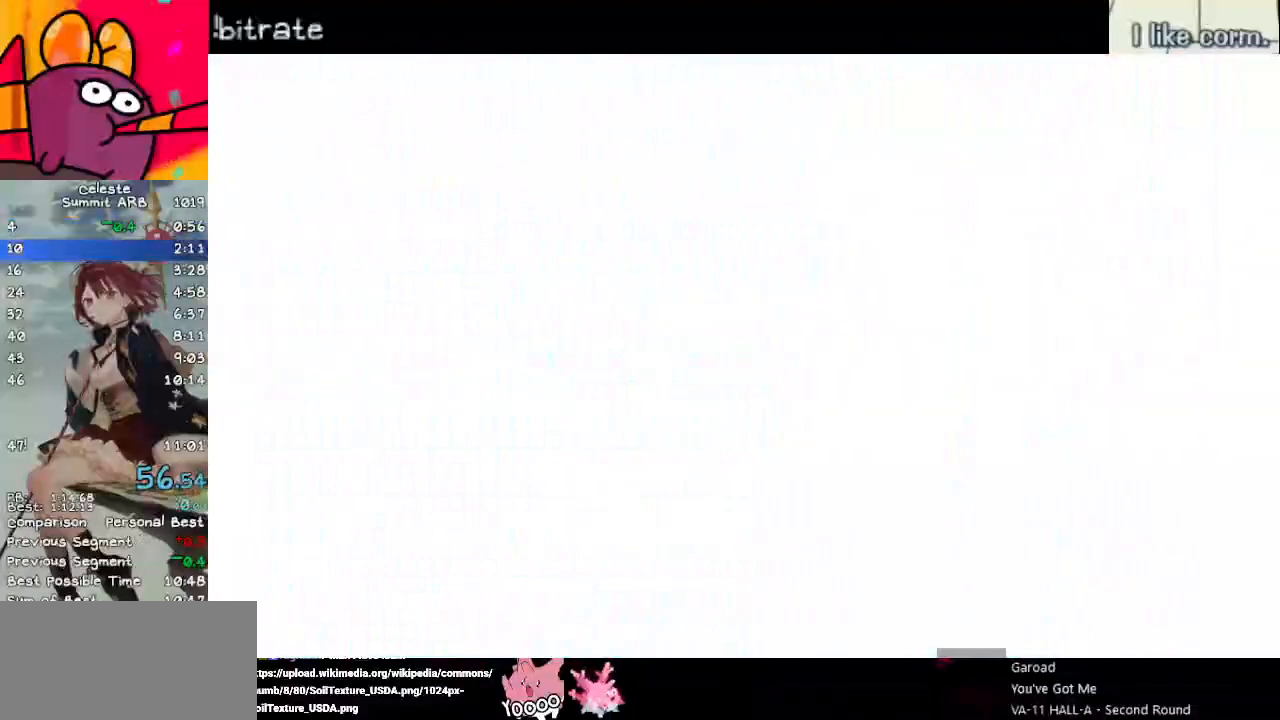
{"keys": ["left"], "events": [[333, "left", "down"]]}
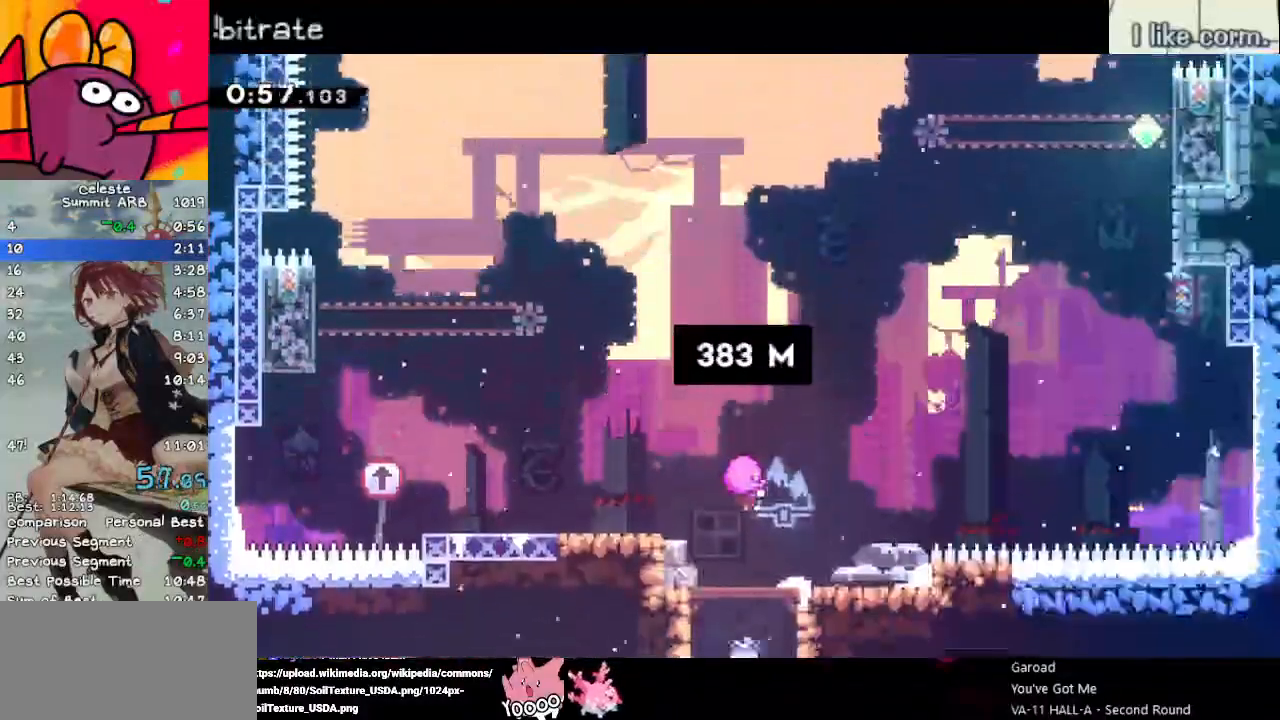
{"keys": ["left"], "events": []}